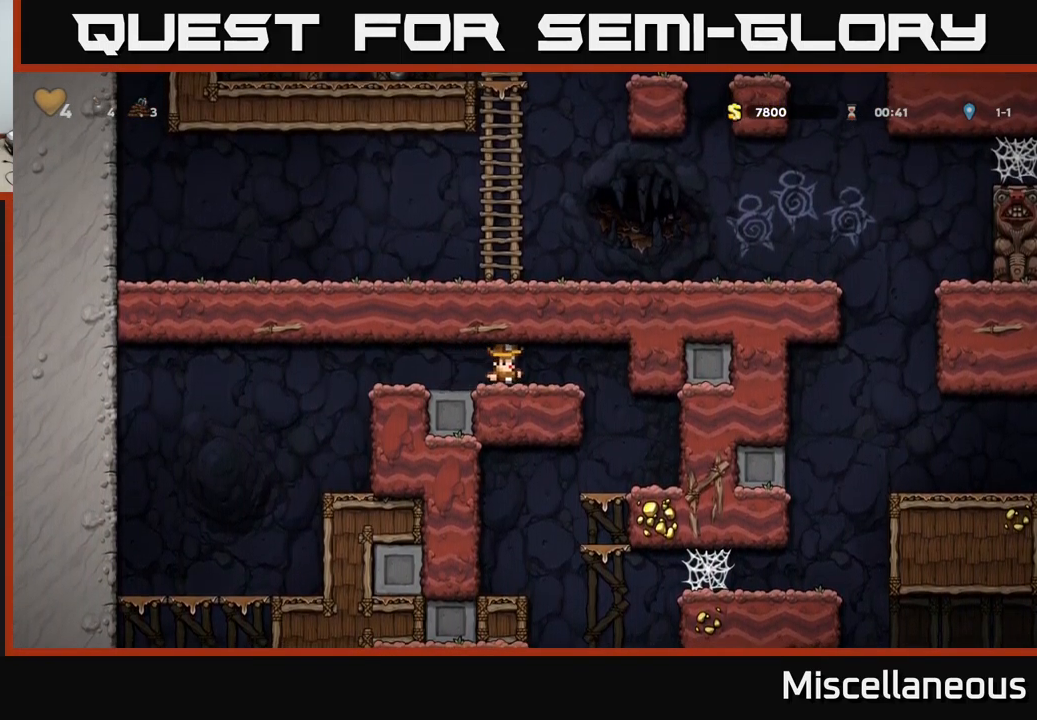
Gameplay with a controller (Xbox layout); each line is a JSON object with the inputs held at the frame after it. "events" lists button and stick changes between this image and that frame as [ms after this image, input, new state], when the widget could be followed in between. Not read: left_stick right_stick.
{"buttons": ["DPAD_LEFT"], "events": [[200, "DPAD_RIGHT", "up"], [433, "DPAD_LEFT", "down"]]}
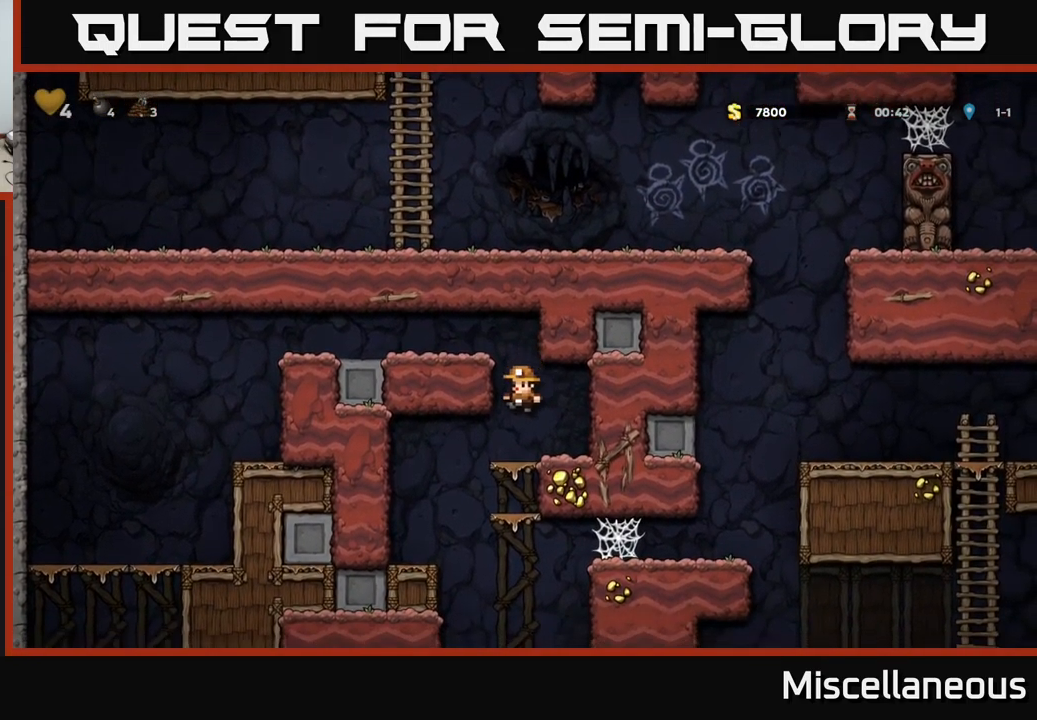
{"buttons": ["DPAD_DOWN"], "events": [[33, "DPAD_LEFT", "up"], [167, "DPAD_DOWN", "down"], [233, "A", "down"], [317, "A", "up"]]}
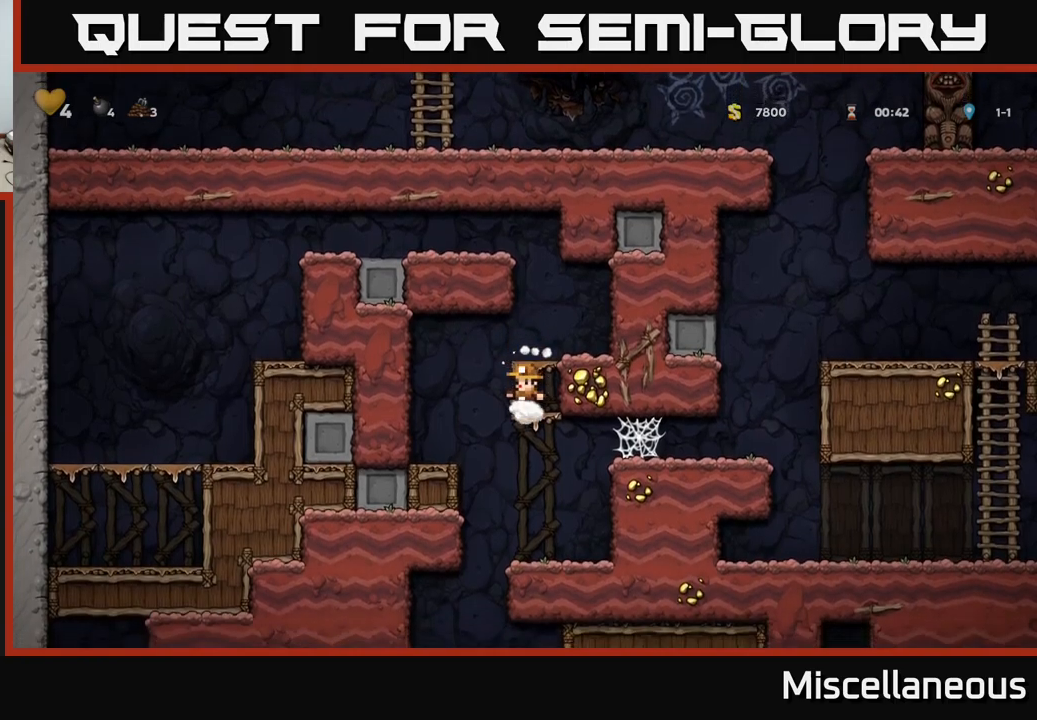
{"buttons": ["DPAD_LEFT"], "events": [[17, "A", "down"], [117, "A", "up"], [300, "DPAD_DOWN", "up"], [384, "DPAD_LEFT", "down"]]}
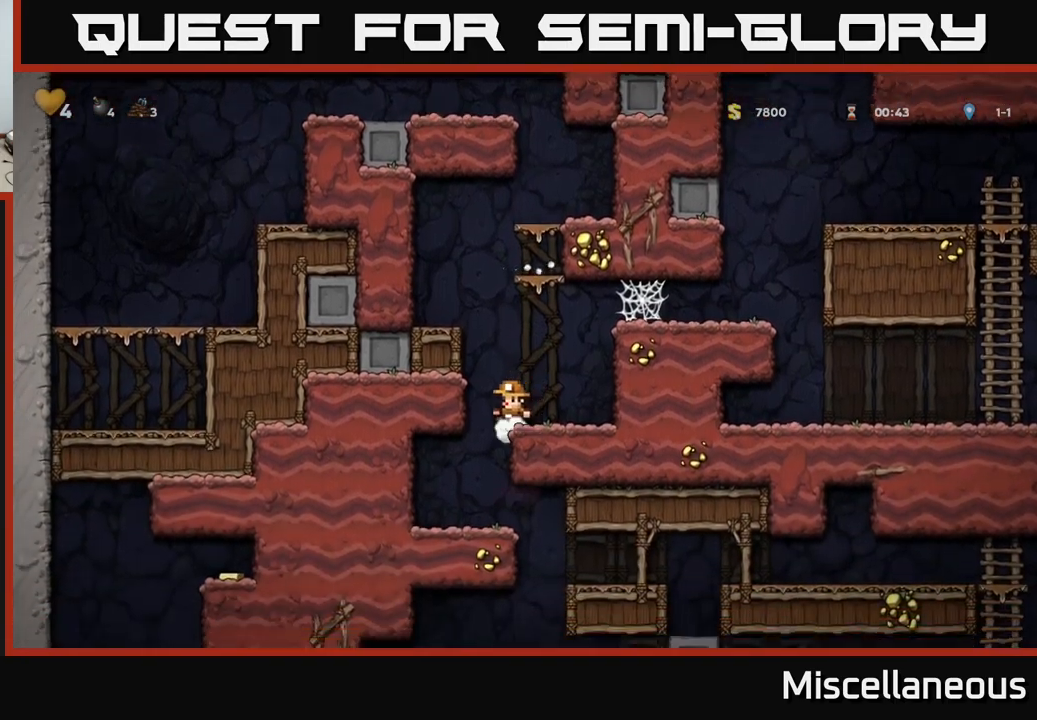
{"buttons": ["DPAD_RIGHT"], "events": [[67, "DPAD_LEFT", "up"], [417, "DPAD_RIGHT", "down"]]}
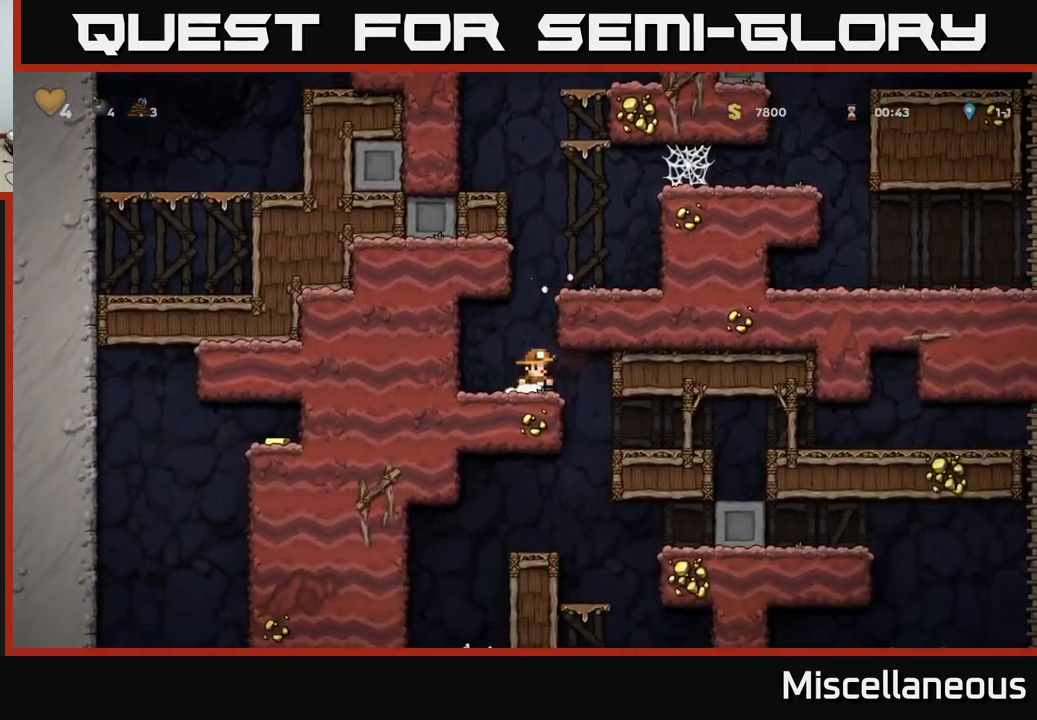
{"buttons": ["DPAD_RIGHT"], "events": [[134, "DPAD_RIGHT", "up"], [284, "DPAD_RIGHT", "down"]]}
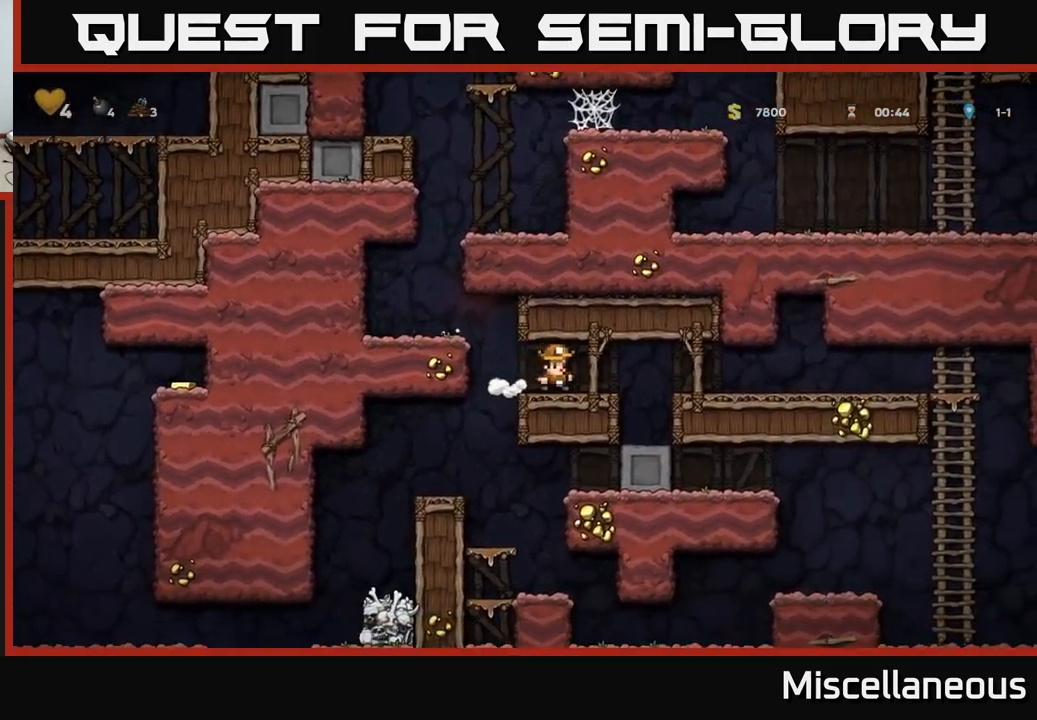
{"buttons": ["DPAD_RIGHT"], "events": []}
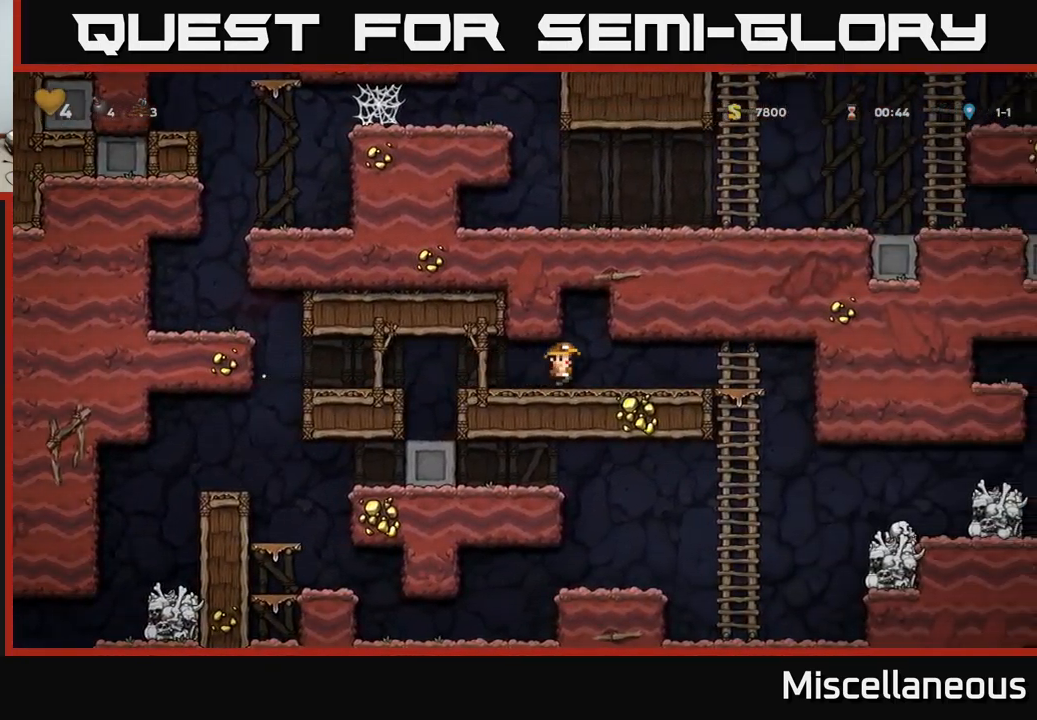
{"buttons": ["A", "DPAD_DOWN"], "events": [[384, "DPAD_DOWN", "down"], [400, "DPAD_RIGHT", "up"], [450, "A", "down"]]}
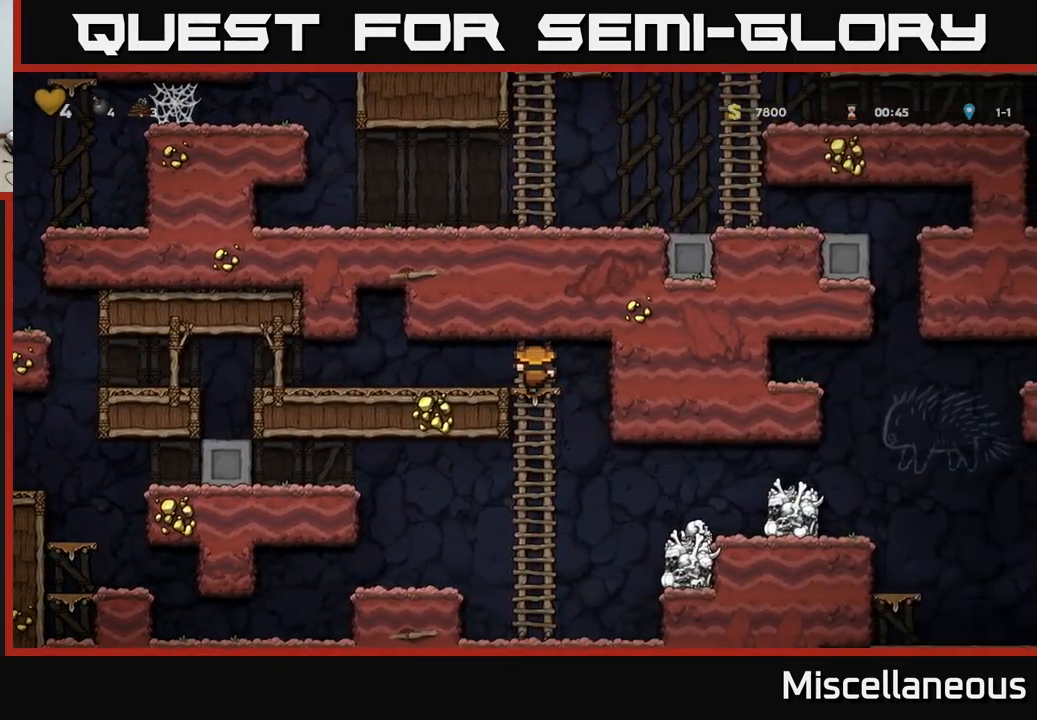
{"buttons": ["A", "DPAD_RIGHT"], "events": [[50, "A", "up"], [50, "DPAD_DOWN", "up"], [267, "DPAD_UP", "down"], [434, "DPAD_RIGHT", "down"], [434, "DPAD_UP", "up"], [484, "A", "down"]]}
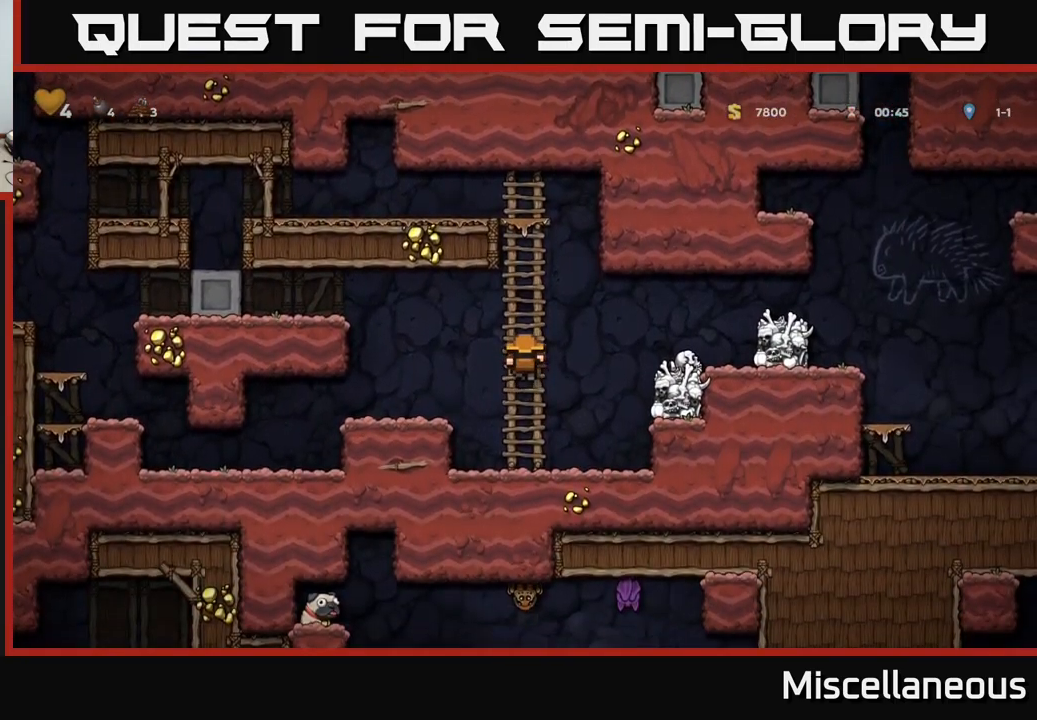
{"buttons": ["A", "DPAD_RIGHT"], "events": [[84, "A", "up"], [434, "A", "down"]]}
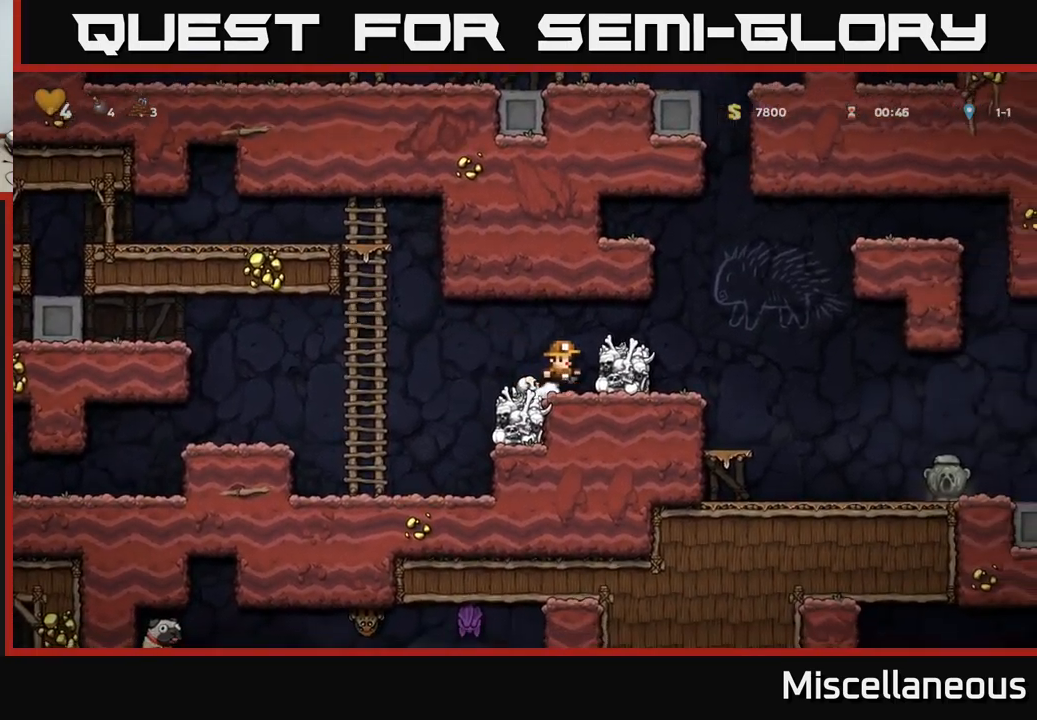
{"buttons": ["DPAD_RIGHT"], "events": [[100, "A", "up"]]}
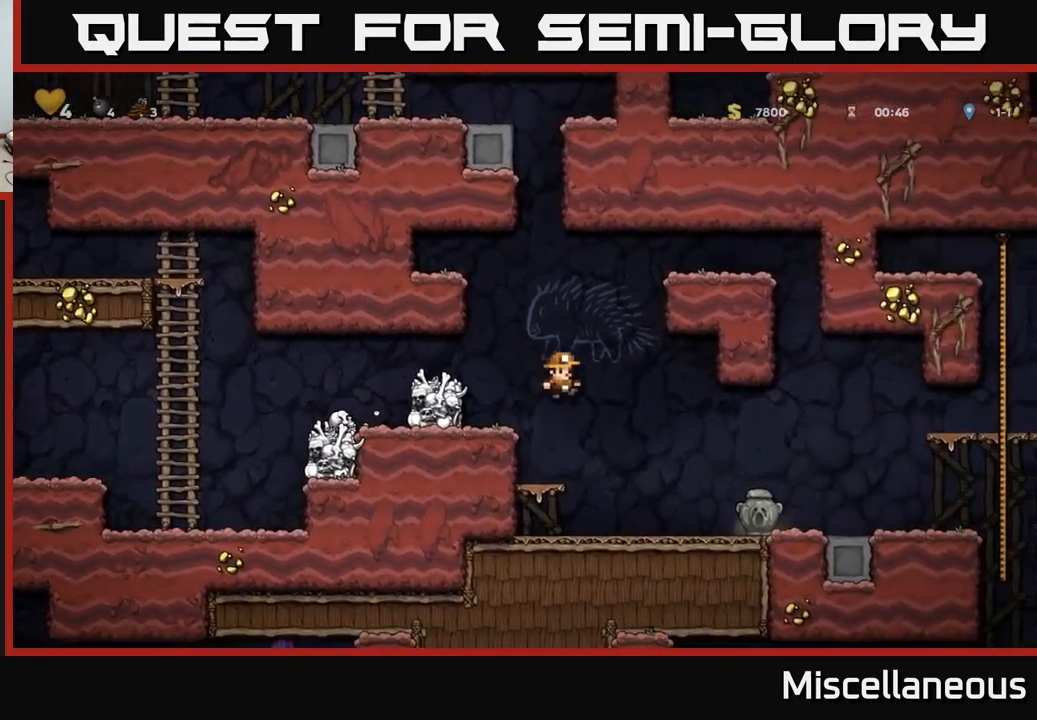
{"buttons": ["DPAD_RIGHT"], "events": [[217, "DPAD_RIGHT", "up"], [334, "DPAD_RIGHT", "down"]]}
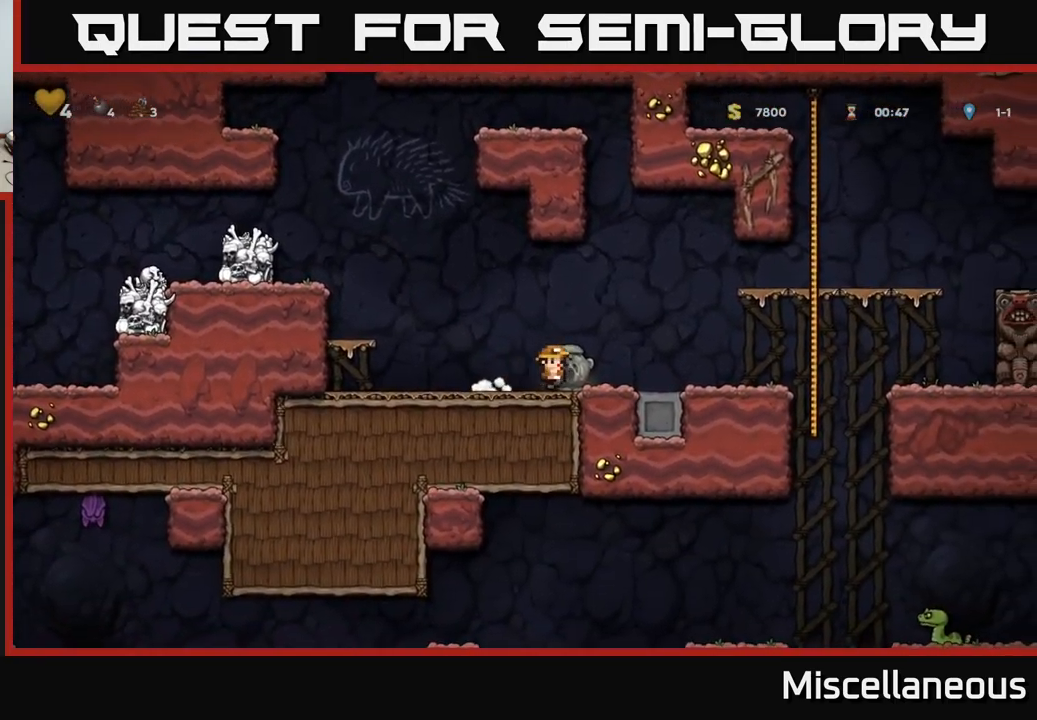
{"buttons": ["DPAD_RIGHT"], "events": [[17, "DPAD_DOWN", "down"], [34, "DPAD_RIGHT", "up"], [67, "X", "down"], [100, "X", "up"], [117, "DPAD_DOWN", "up"], [150, "DPAD_RIGHT", "down"]]}
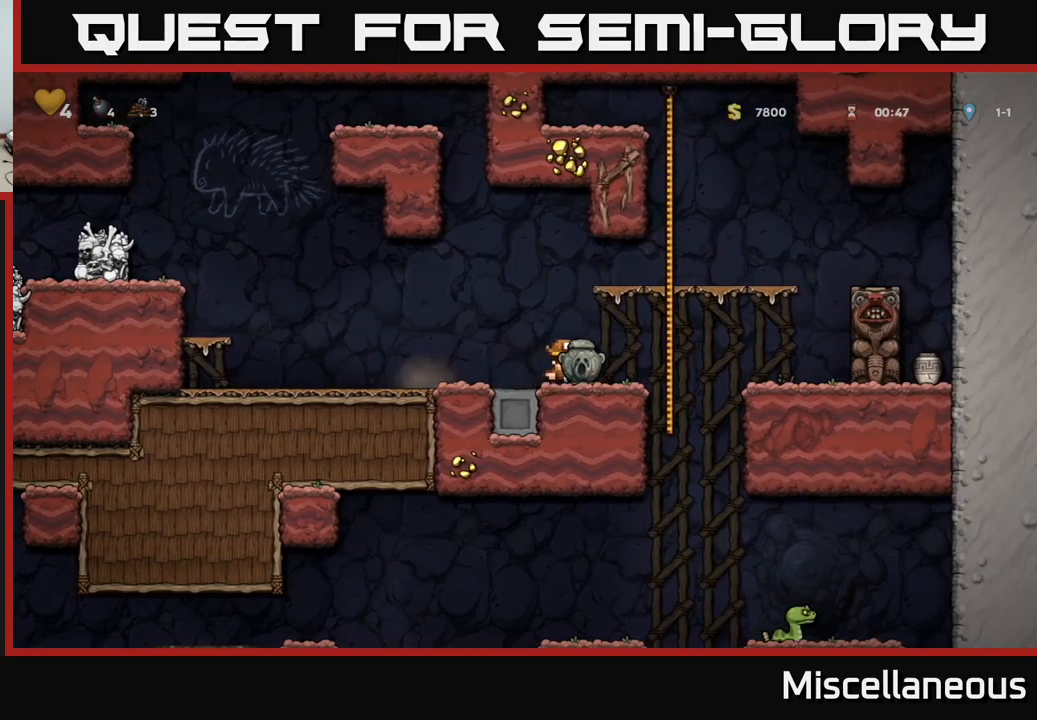
{"buttons": [], "events": [[100, "DPAD_UP", "down"], [216, "DPAD_UP", "up"], [266, "DPAD_DOWN", "down"], [266, "DPAD_RIGHT", "up"], [300, "A", "down"], [383, "DPAD_DOWN", "up"], [400, "A", "up"]]}
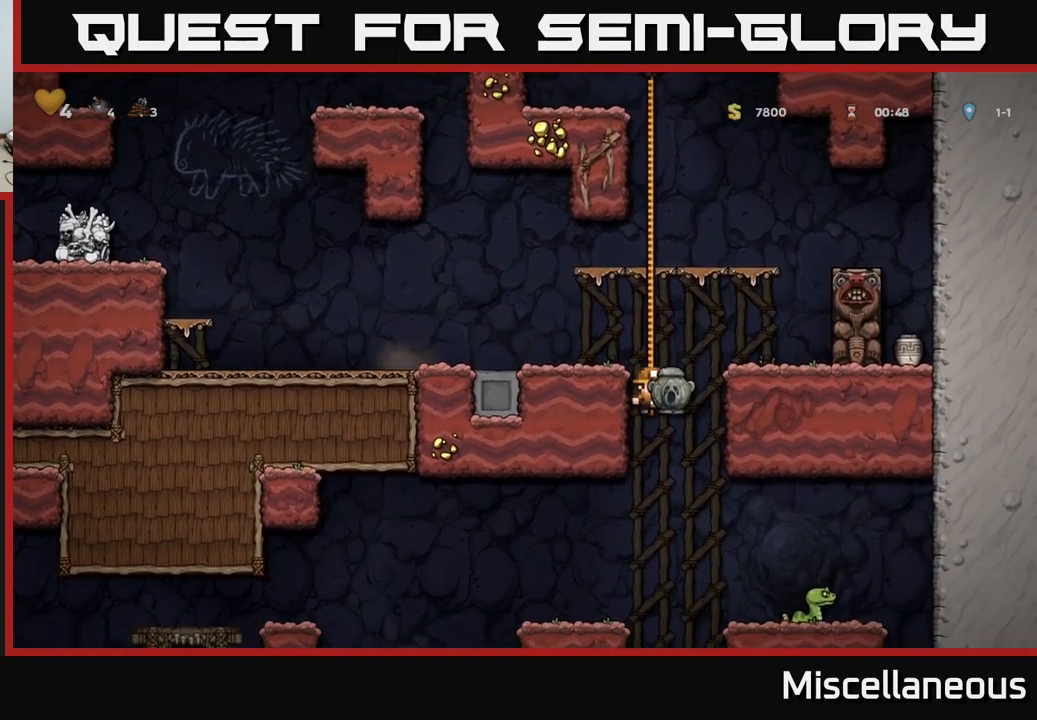
{"buttons": [], "events": [[150, "DPAD_LEFT", "down"], [283, "DPAD_DOWN", "down"], [283, "DPAD_LEFT", "up"], [400, "X", "down"], [466, "DPAD_DOWN", "up"], [483, "X", "up"]]}
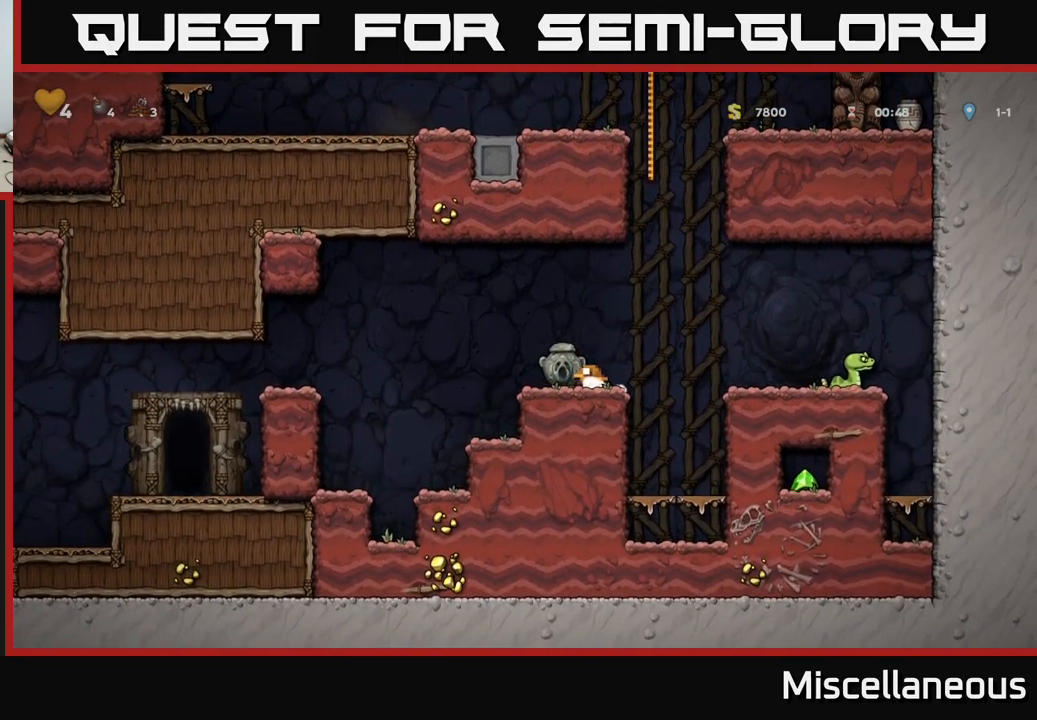
{"buttons": [], "events": [[66, "DPAD_RIGHT", "down"], [150, "A", "down"], [233, "A", "up"], [350, "X", "down"], [416, "X", "up"], [450, "DPAD_RIGHT", "up"]]}
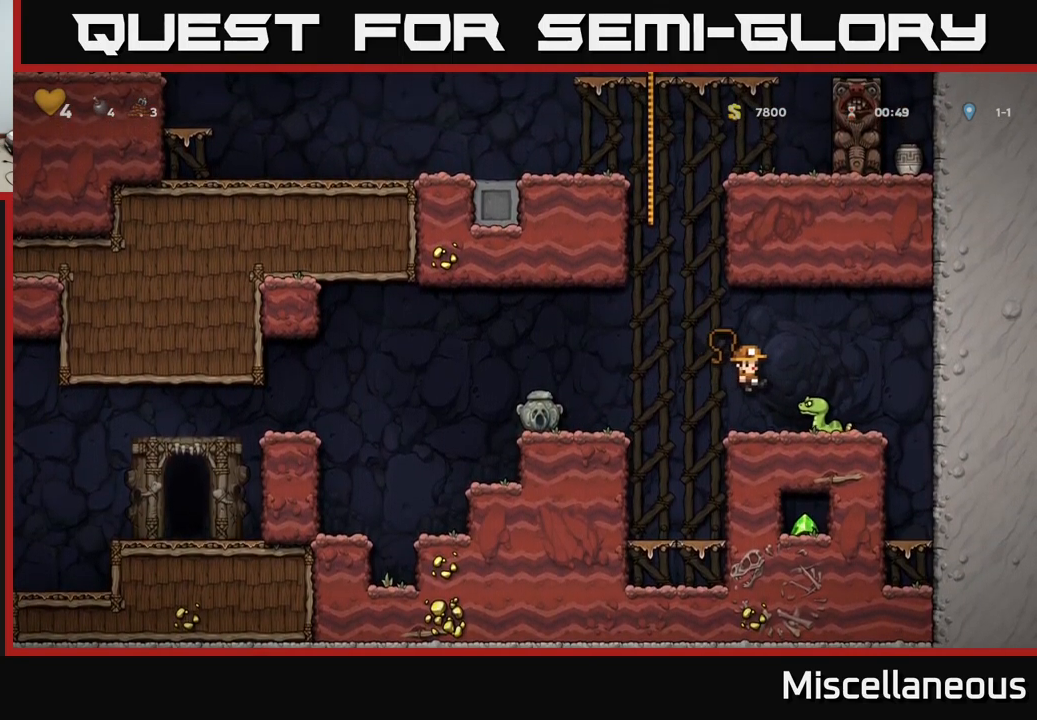
{"buttons": ["A", "DPAD_LEFT"], "events": [[316, "DPAD_LEFT", "down"], [416, "A", "down"]]}
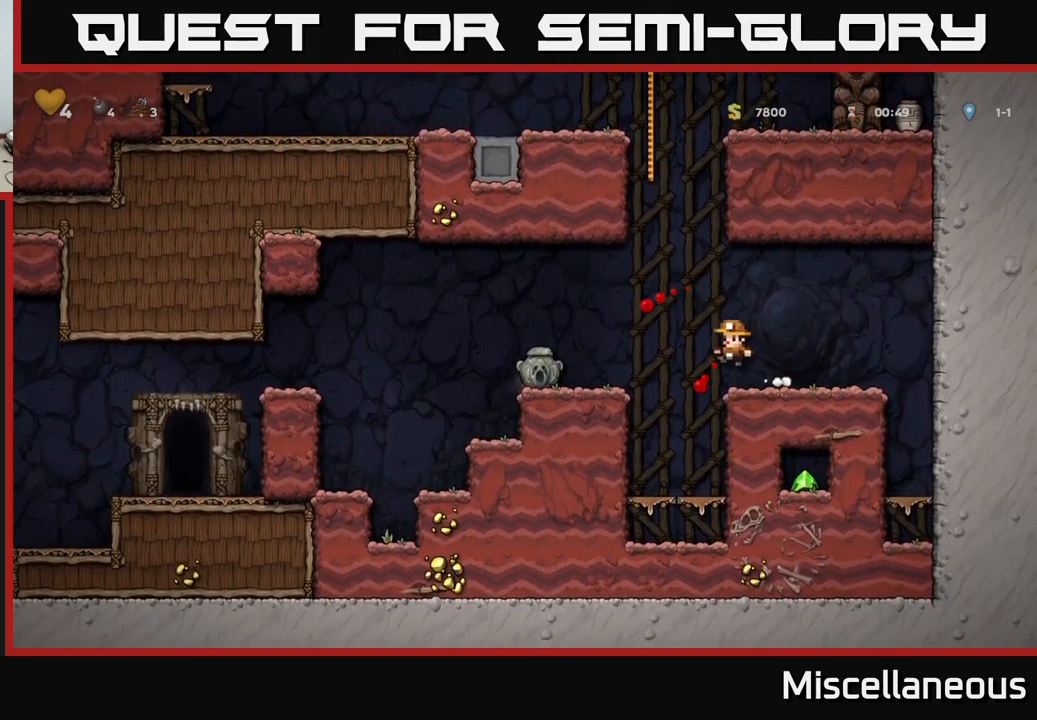
{"buttons": ["DPAD_DOWN"], "events": [[50, "A", "up"], [366, "DPAD_LEFT", "up"], [383, "DPAD_DOWN", "down"]]}
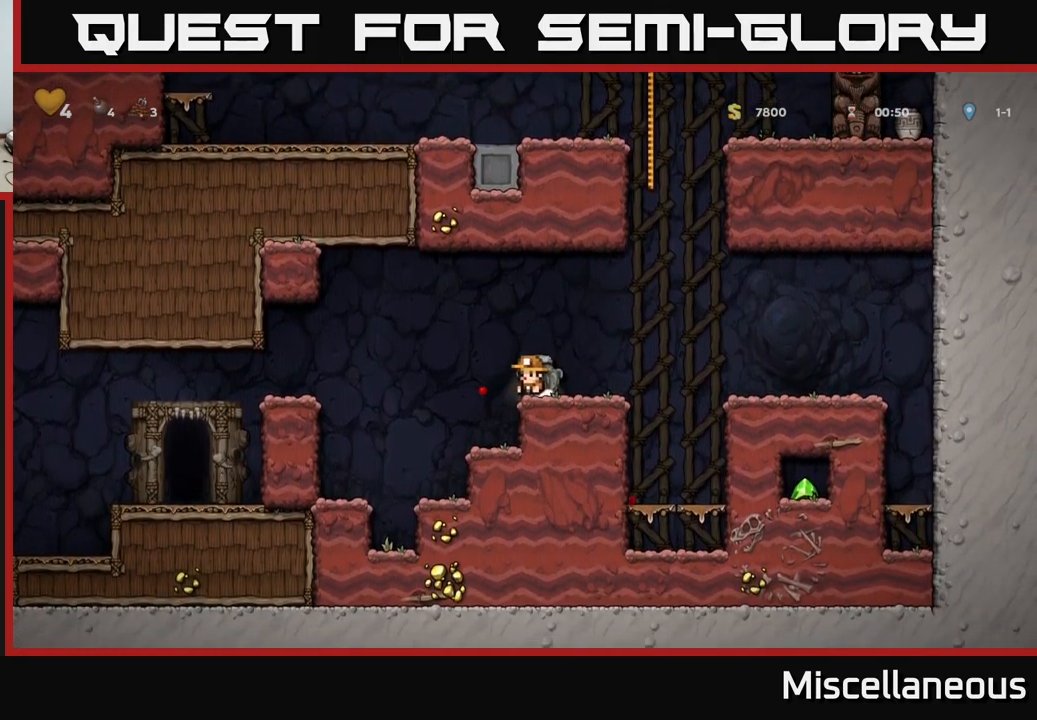
{"buttons": ["A", "DPAD_LEFT"], "events": [[16, "X", "down"], [83, "DPAD_DOWN", "up"], [83, "DPAD_LEFT", "down"], [100, "A", "down"], [116, "X", "up"]]}
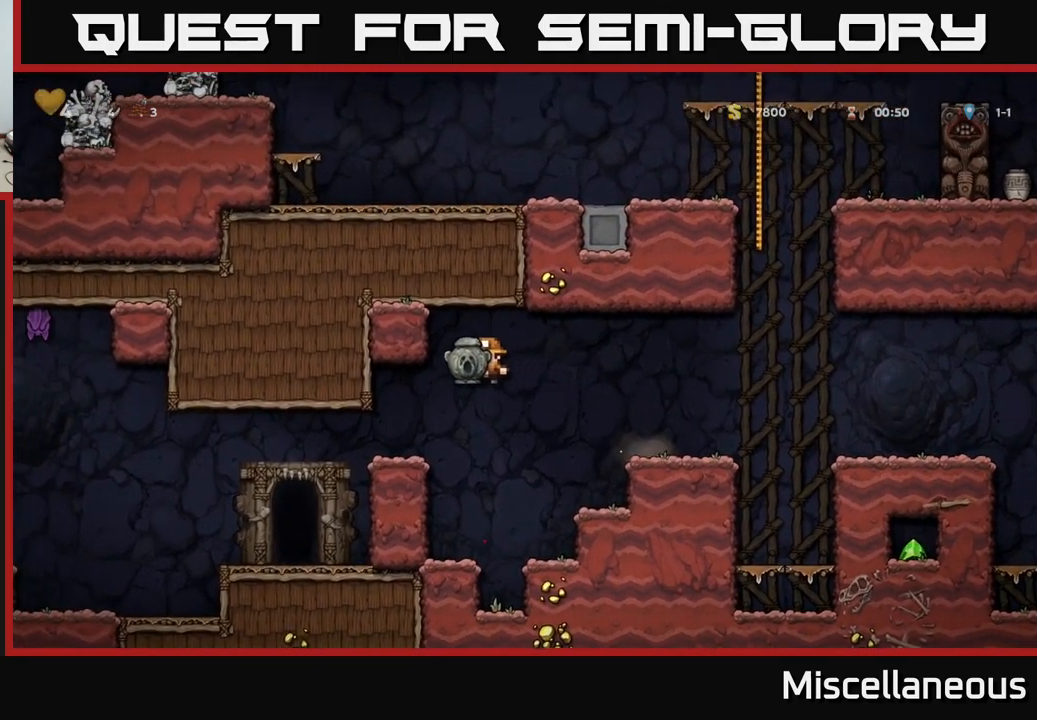
{"buttons": [], "events": [[50, "A", "up"], [400, "DPAD_LEFT", "up"]]}
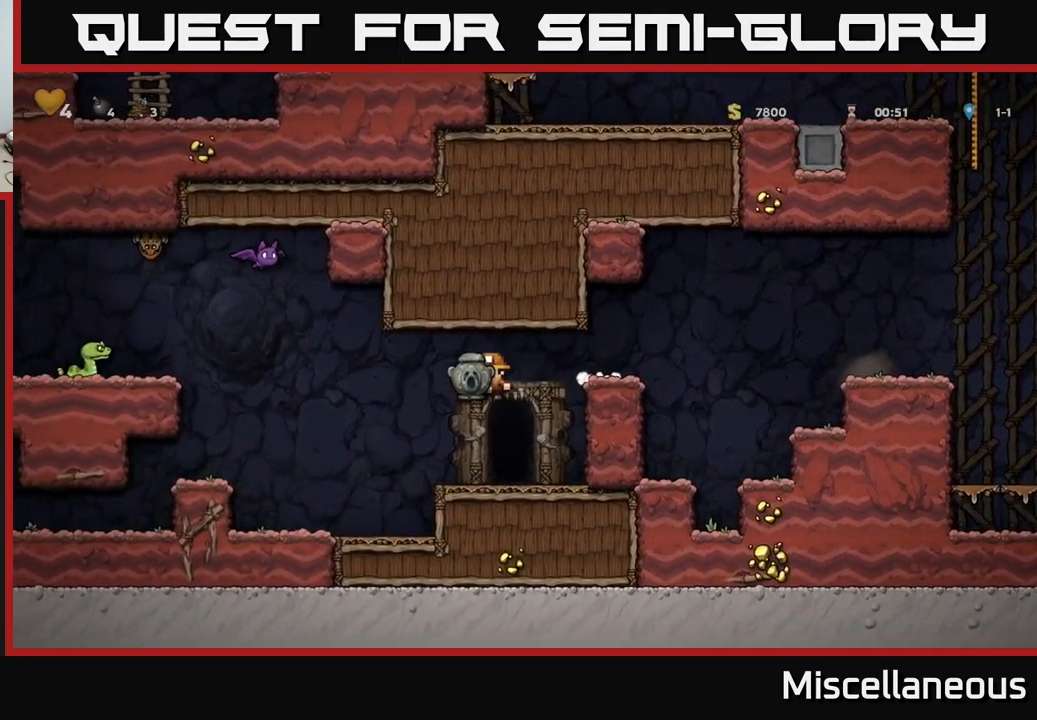
{"buttons": [], "events": [[83, "DPAD_RIGHT", "down"], [133, "DPAD_DOWN", "down"], [166, "DPAD_RIGHT", "up"], [250, "X", "down"], [300, "DPAD_DOWN", "up"], [350, "X", "up"], [400, "DPAD_LEFT", "down"], [483, "DPAD_LEFT", "up"]]}
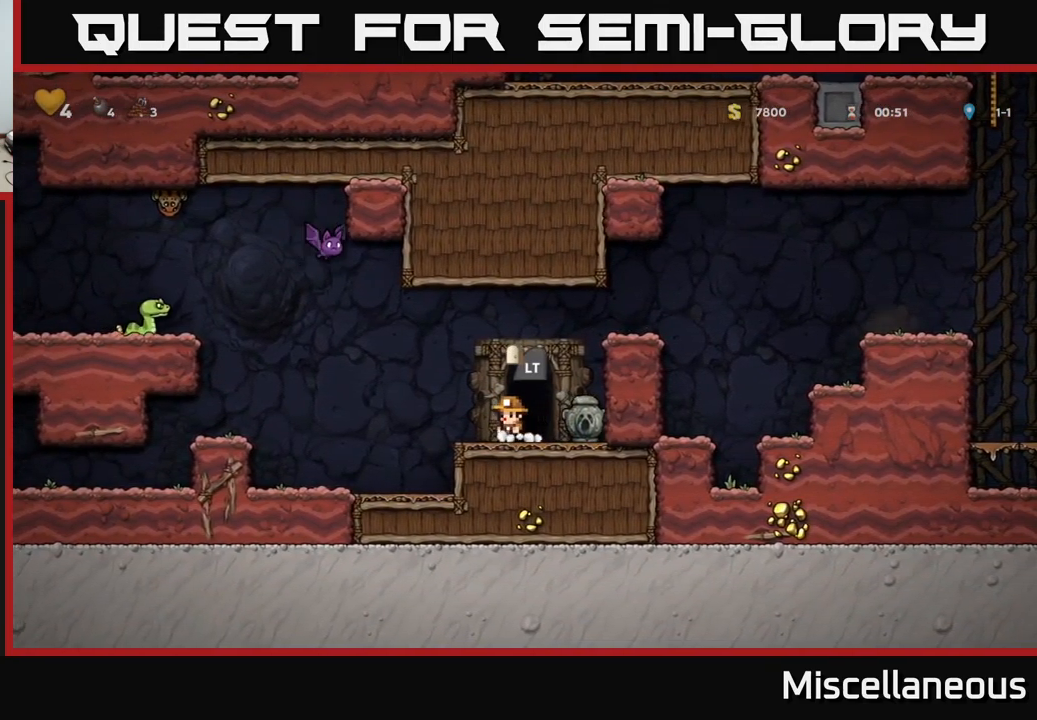
{"buttons": [], "events": []}
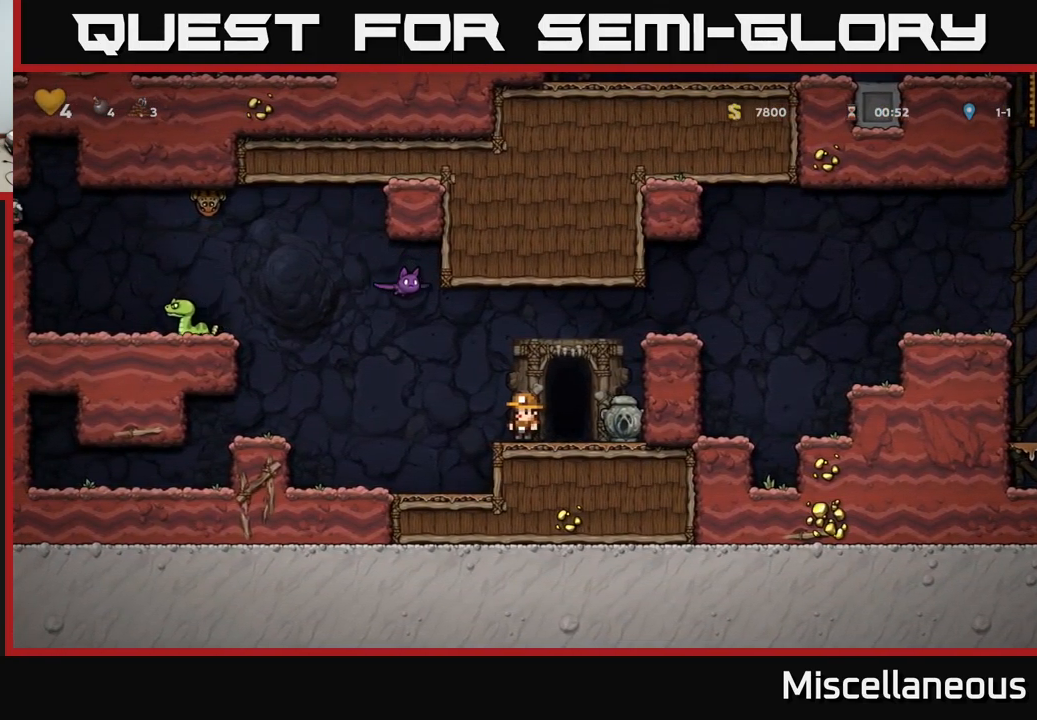
{"buttons": ["A"], "events": [[499, "A", "down"]]}
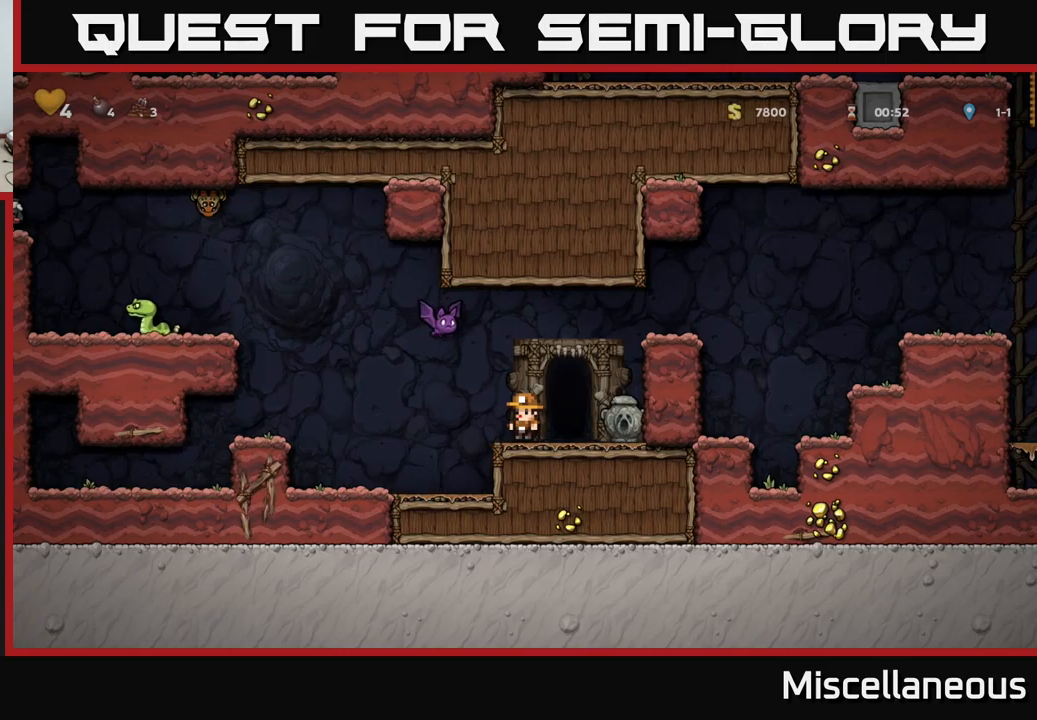
{"buttons": [], "events": [[50, "X", "down"], [350, "A", "up"], [350, "X", "up"]]}
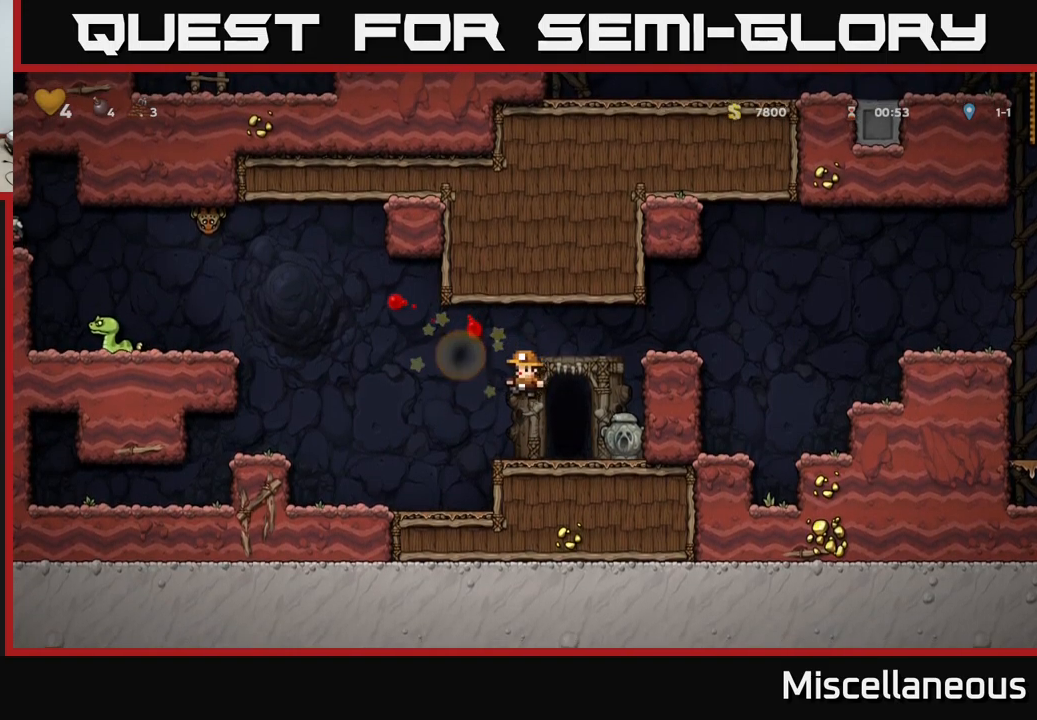
{"buttons": ["DPAD_LEFT"], "events": [[133, "DPAD_LEFT", "down"], [200, "A", "down"], [483, "A", "up"]]}
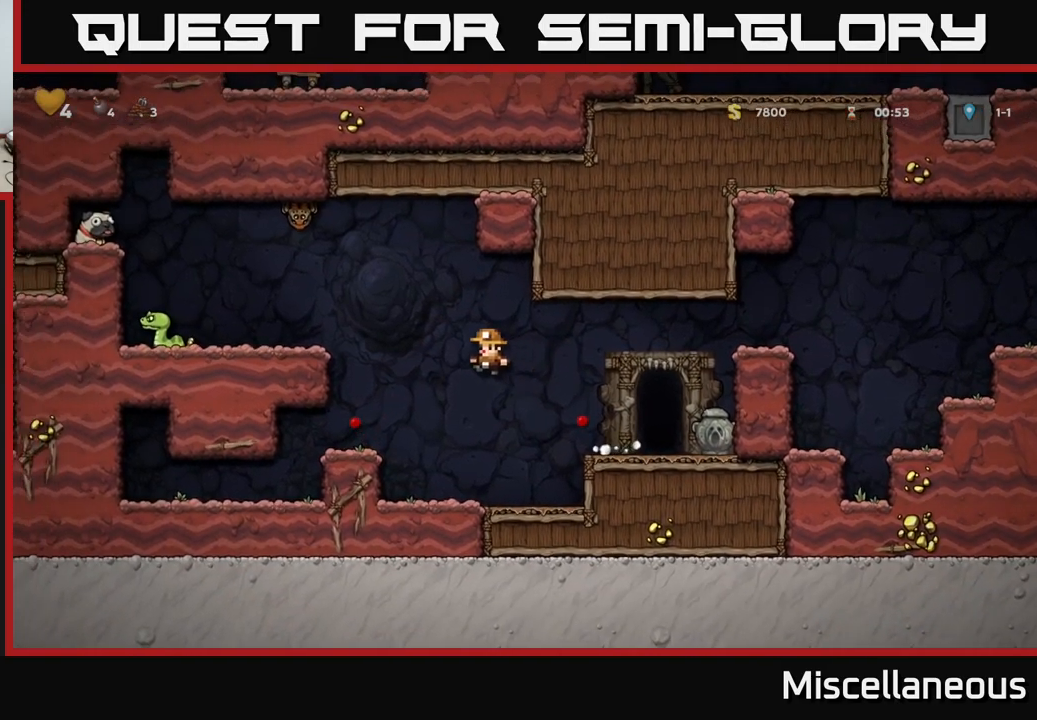
{"buttons": ["A"], "events": [[150, "DPAD_LEFT", "up"], [367, "A", "down"]]}
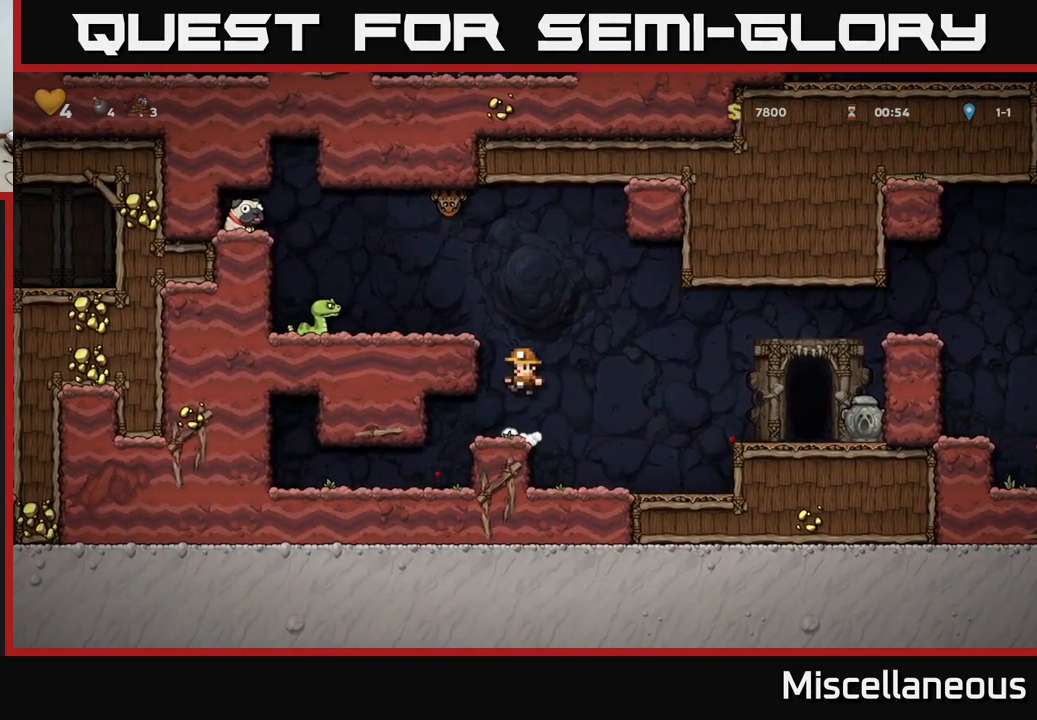
{"buttons": ["DPAD_LEFT"], "events": [[50, "DPAD_LEFT", "down"], [83, "A", "up"], [283, "A", "down"], [300, "X", "down"], [400, "X", "up"], [417, "A", "up"]]}
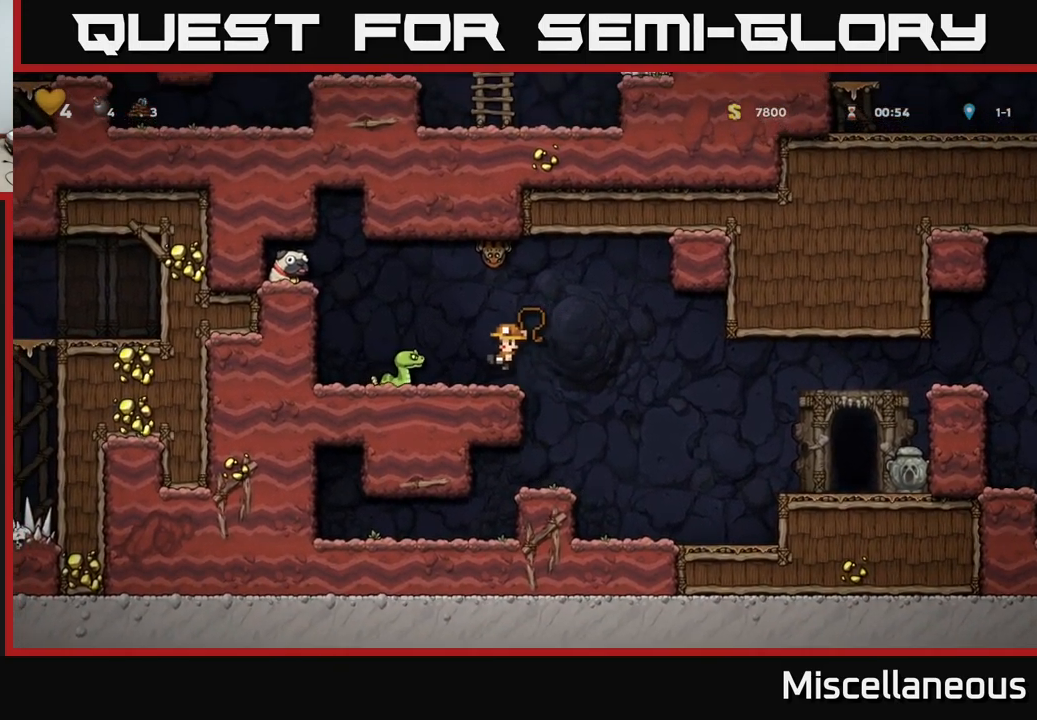
{"buttons": [], "events": [[117, "DPAD_LEFT", "up"], [317, "DPAD_RIGHT", "down"], [333, "X", "down"], [383, "DPAD_RIGHT", "up"], [417, "X", "up"]]}
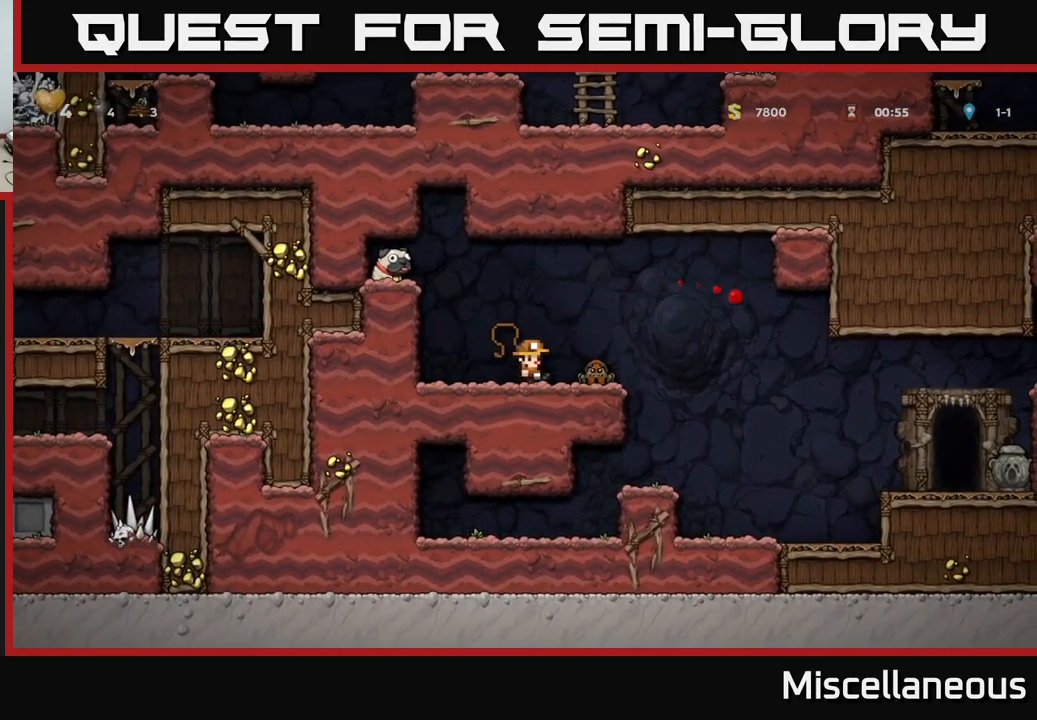
{"buttons": ["A", "DPAD_LEFT"], "events": [[167, "DPAD_RIGHT", "down"], [233, "DPAD_RIGHT", "up"], [317, "DPAD_LEFT", "down"], [450, "A", "down"]]}